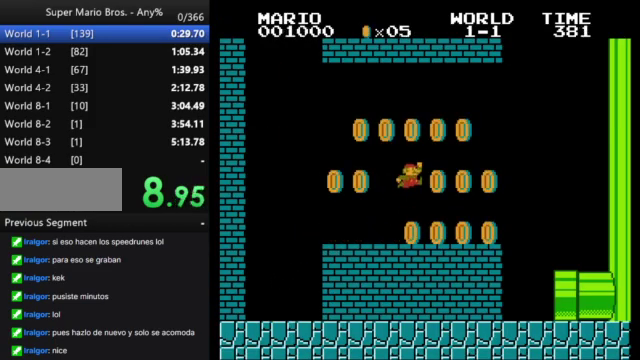
Gameplay with a controller (Nintendo layout); each line is a JSON object with the inputs held at the frame after it. "events" lists button and stick changes between this image and that frame as [ms after this image, input, new state], when the widget could be followed in between. Not read: L3 R3.
{"buttons": ["B", "DPAD_LEFT"], "events": [[33, "A", "up"], [367, "B", "up"], [367, "DPAD_RIGHT", "up"], [400, "DPAD_LEFT", "down"], [500, "B", "down"]]}
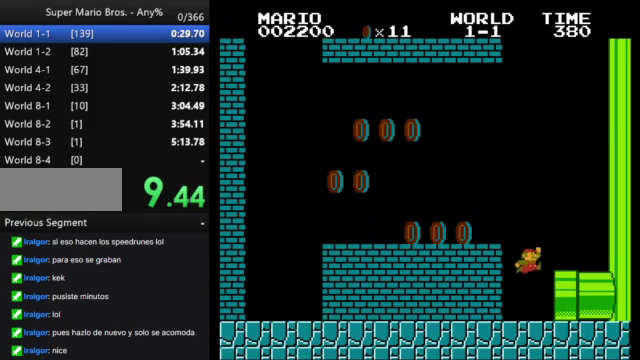
{"buttons": ["DPAD_RIGHT"], "events": [[33, "DPAD_LEFT", "up"], [33, "DPAD_RIGHT", "down"], [500, "B", "up"]]}
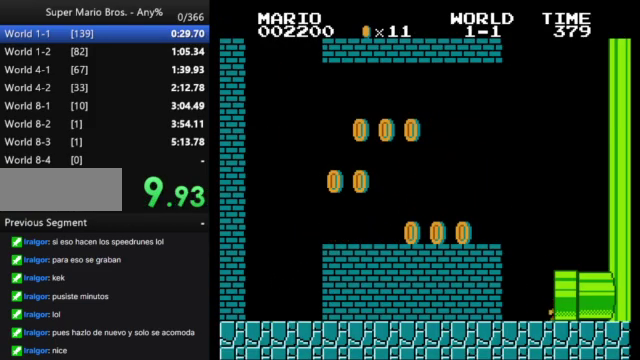
{"buttons": [], "events": [[100, "DPAD_RIGHT", "up"]]}
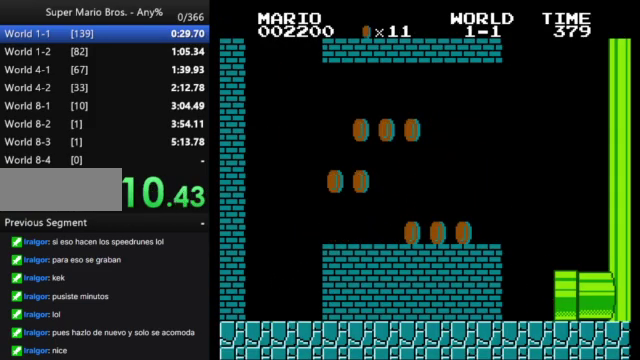
{"buttons": [], "events": []}
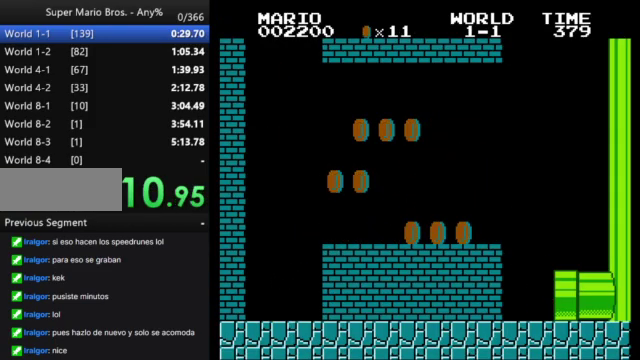
{"buttons": [], "events": []}
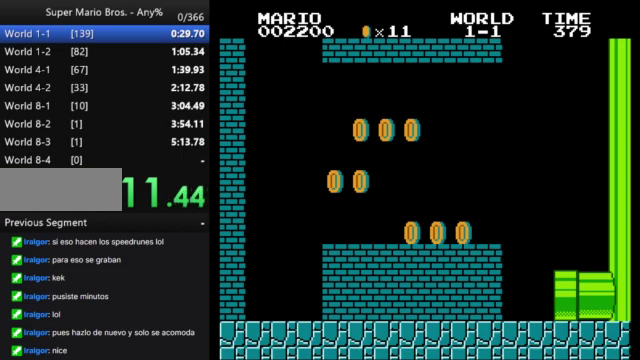
{"buttons": [], "events": []}
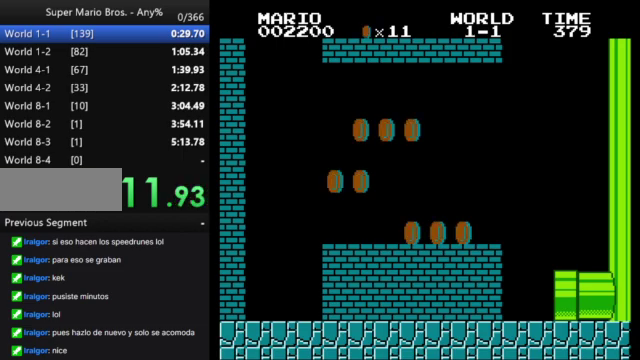
{"buttons": [], "events": []}
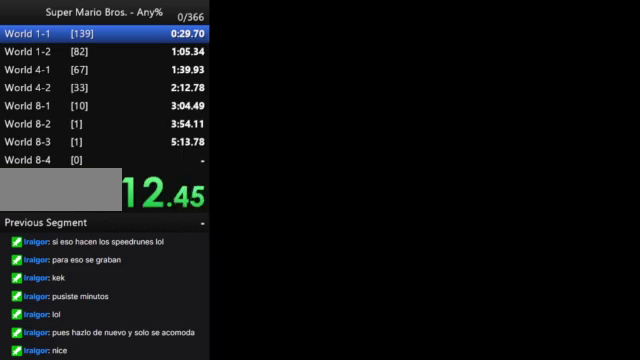
{"buttons": [], "events": []}
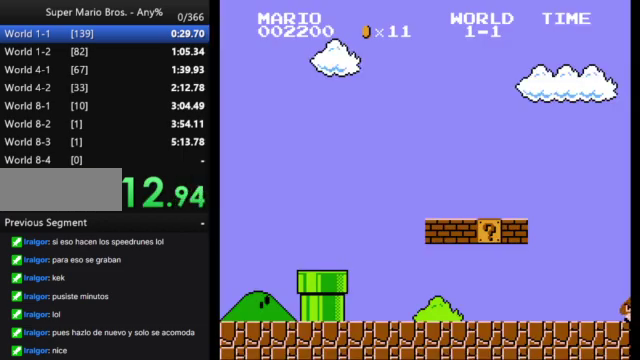
{"buttons": ["B", "DPAD_RIGHT"], "events": [[133, "B", "down"], [133, "DPAD_RIGHT", "down"]]}
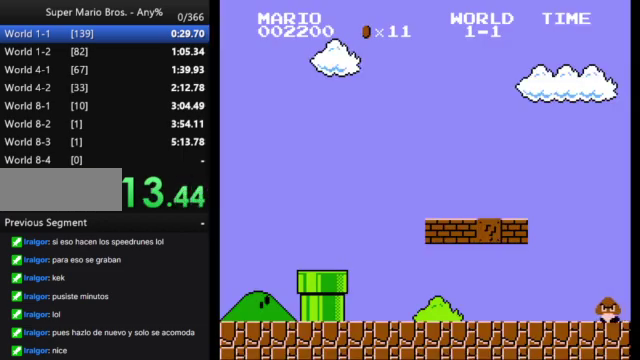
{"buttons": ["B", "DPAD_RIGHT"], "events": []}
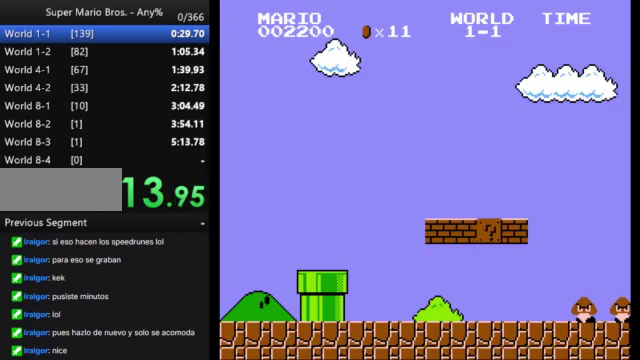
{"buttons": ["B", "DPAD_RIGHT"], "events": []}
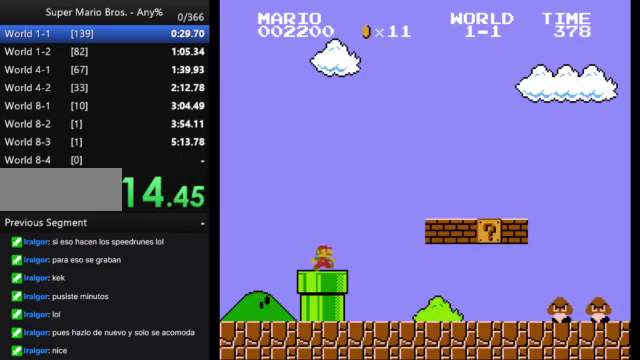
{"buttons": ["B", "DPAD_RIGHT"], "events": []}
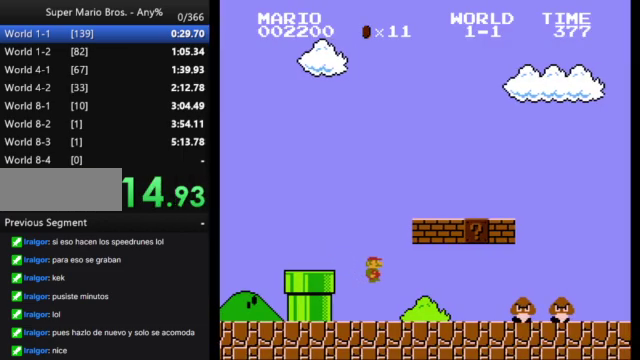
{"buttons": ["B", "DPAD_RIGHT"], "events": [[333, "A", "down"], [433, "A", "up"]]}
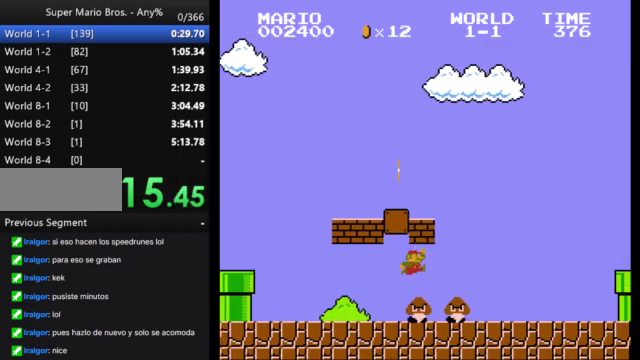
{"buttons": ["B", "DPAD_RIGHT"], "events": []}
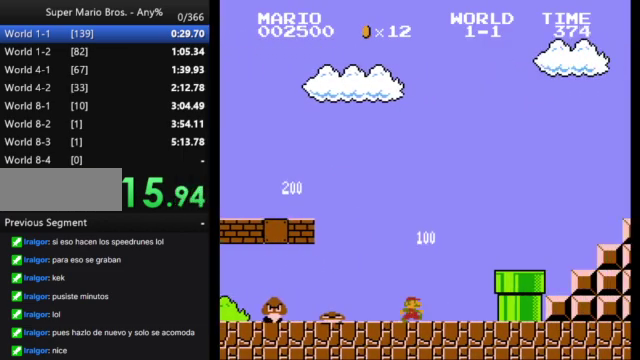
{"buttons": ["A", "B", "DPAD_RIGHT"], "events": [[233, "A", "down"]]}
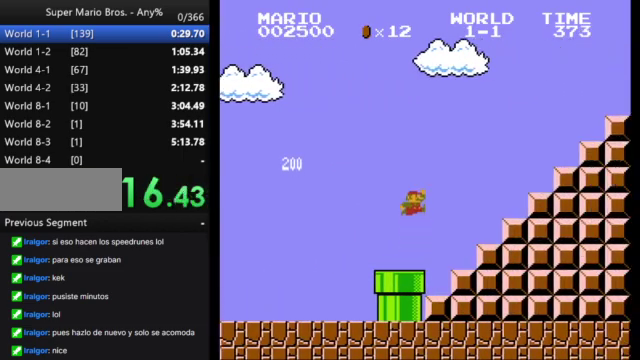
{"buttons": ["A", "B", "DPAD_RIGHT"], "events": [[233, "A", "up"], [400, "A", "down"]]}
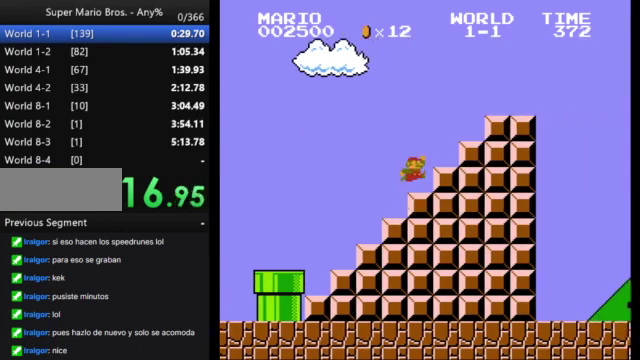
{"buttons": ["B", "DPAD_RIGHT"], "events": [[300, "A", "up"]]}
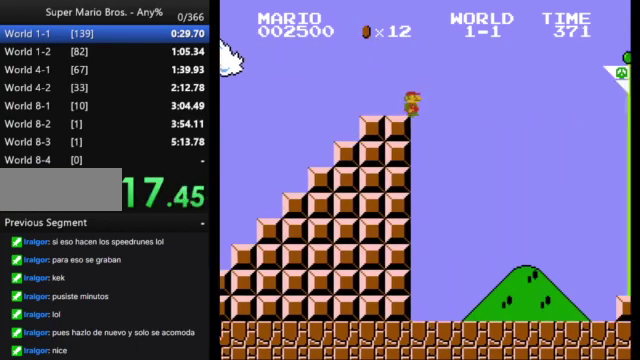
{"buttons": ["A", "B", "DPAD_RIGHT"], "events": [[33, "A", "down"]]}
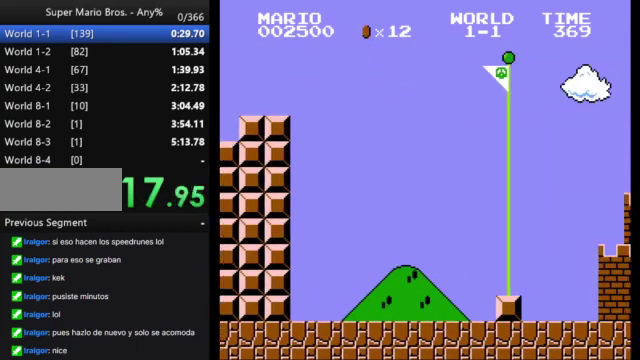
{"buttons": [], "events": [[333, "A", "up"], [333, "B", "up"], [333, "DPAD_RIGHT", "up"]]}
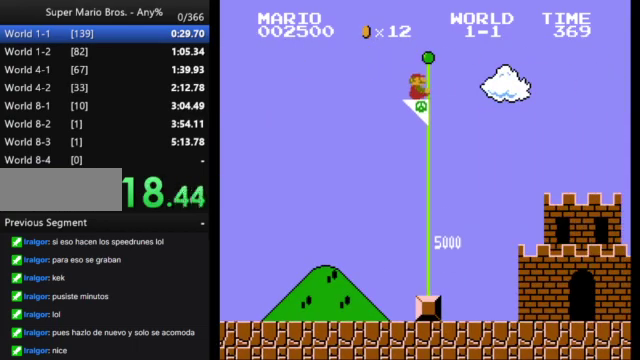
{"buttons": [], "events": []}
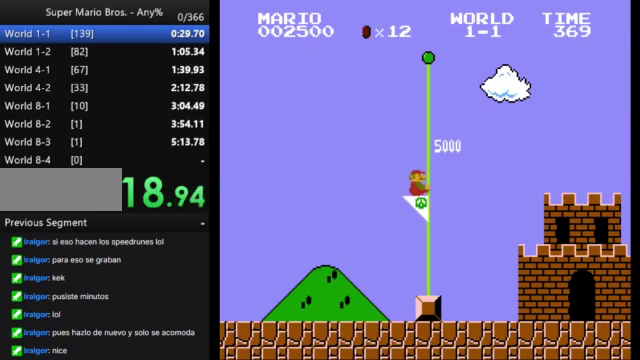
{"buttons": [], "events": []}
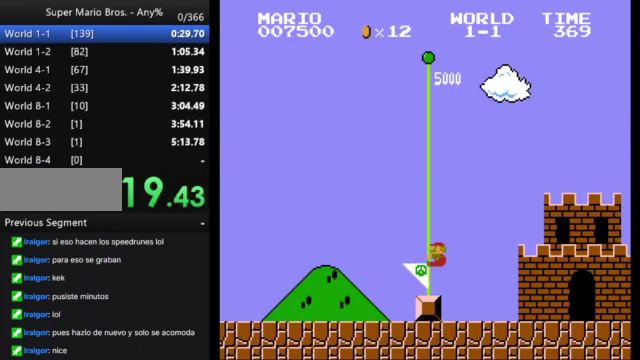
{"buttons": [], "events": []}
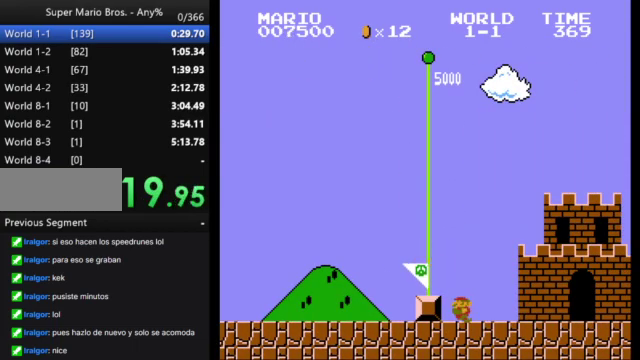
{"buttons": [], "events": []}
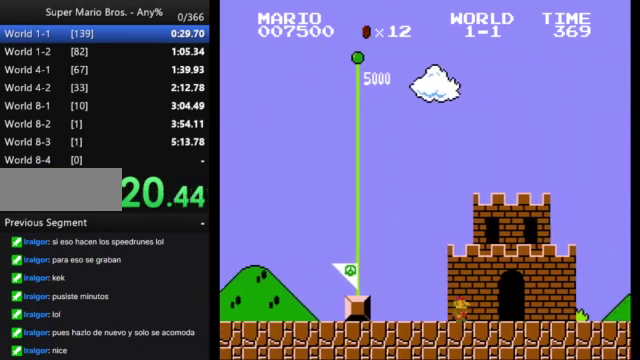
{"buttons": [], "events": []}
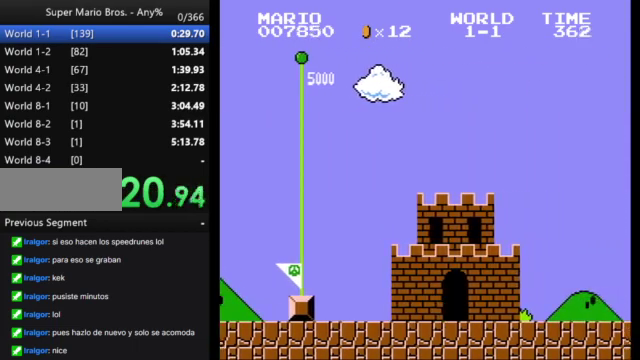
{"buttons": [], "events": []}